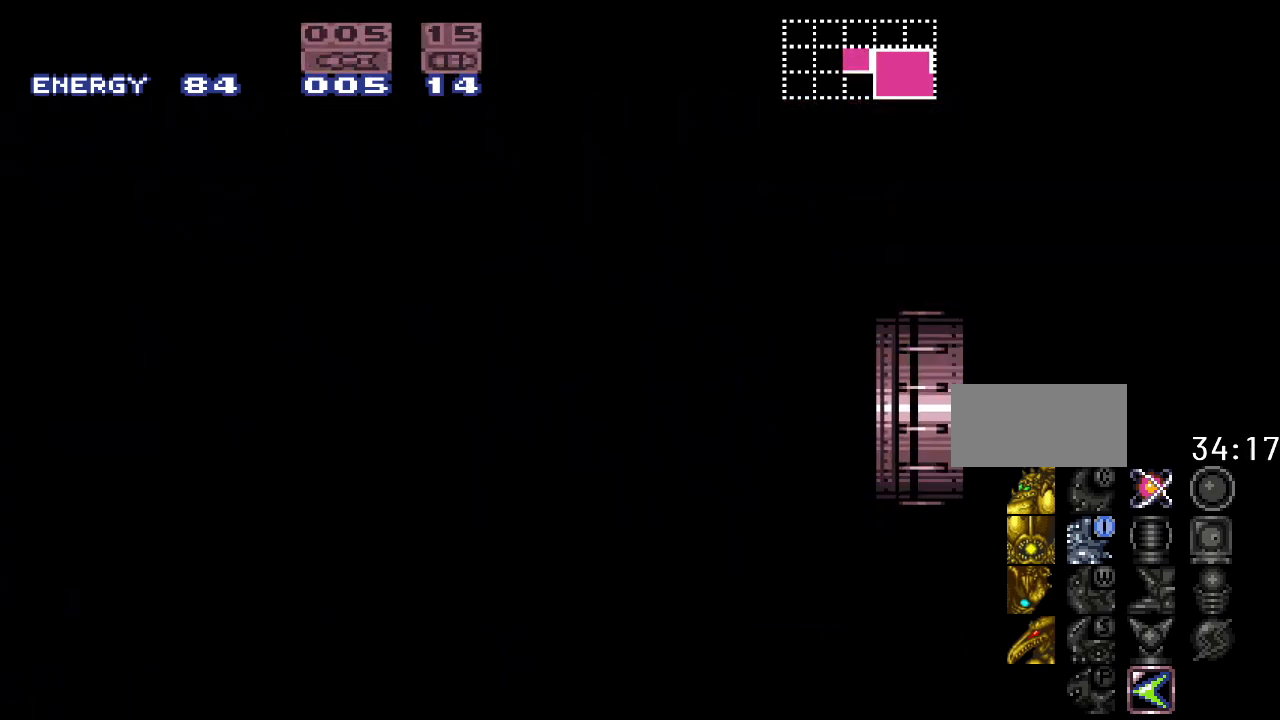
Gameplay with a controller (Nintendo layout); each line is a JSON object with the inputs held at the frame after it. "events" lists button and stick changes between this image and that frame as [ms after this image, input, new state], when the widget could be followed in between. Not read: L3 R3.
{"buttons": ["Y", "DPAD_RIGHT"], "events": [[450, "Y", "down"]]}
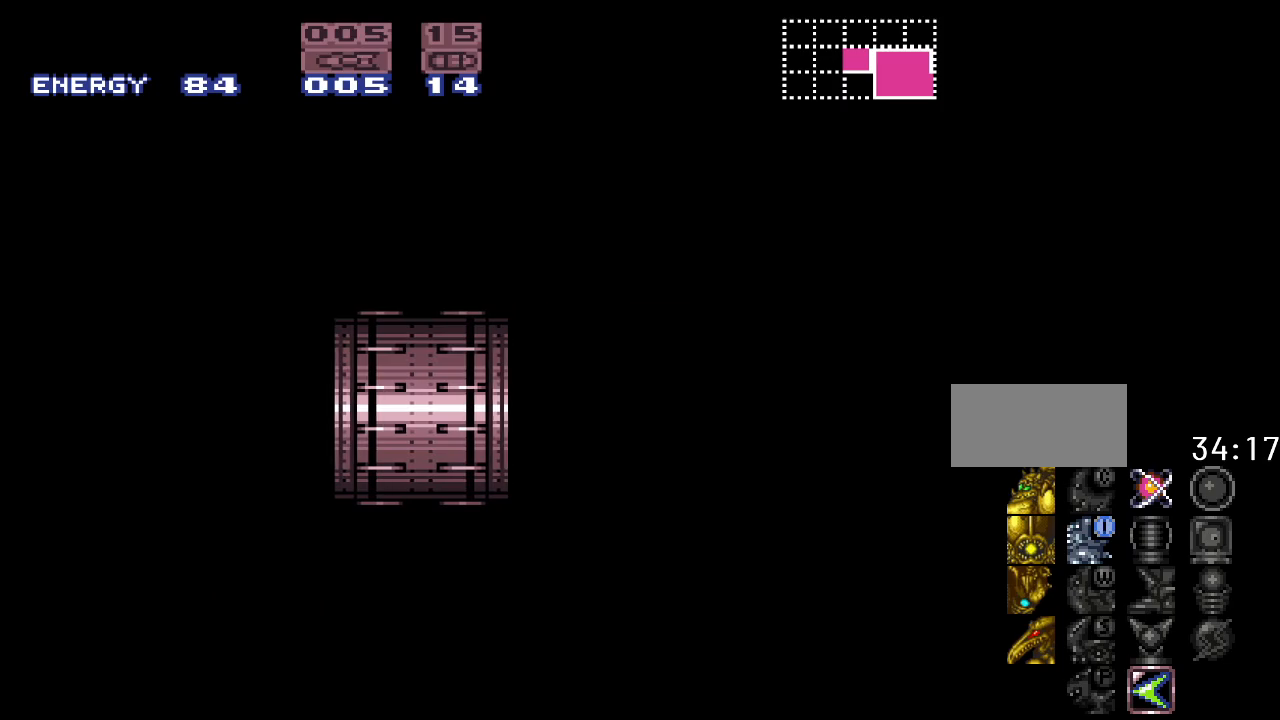
{"buttons": ["Y", "DPAD_RIGHT"], "events": []}
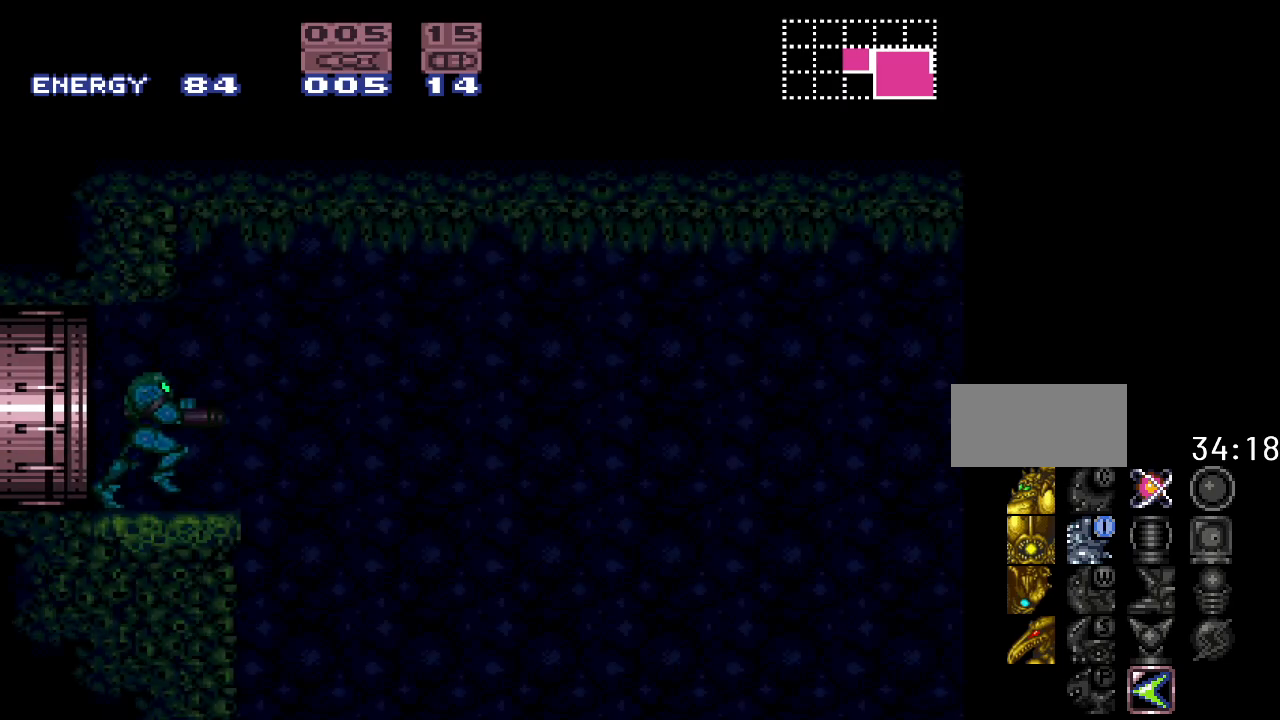
{"buttons": ["Y", "DPAD_RIGHT"], "events": []}
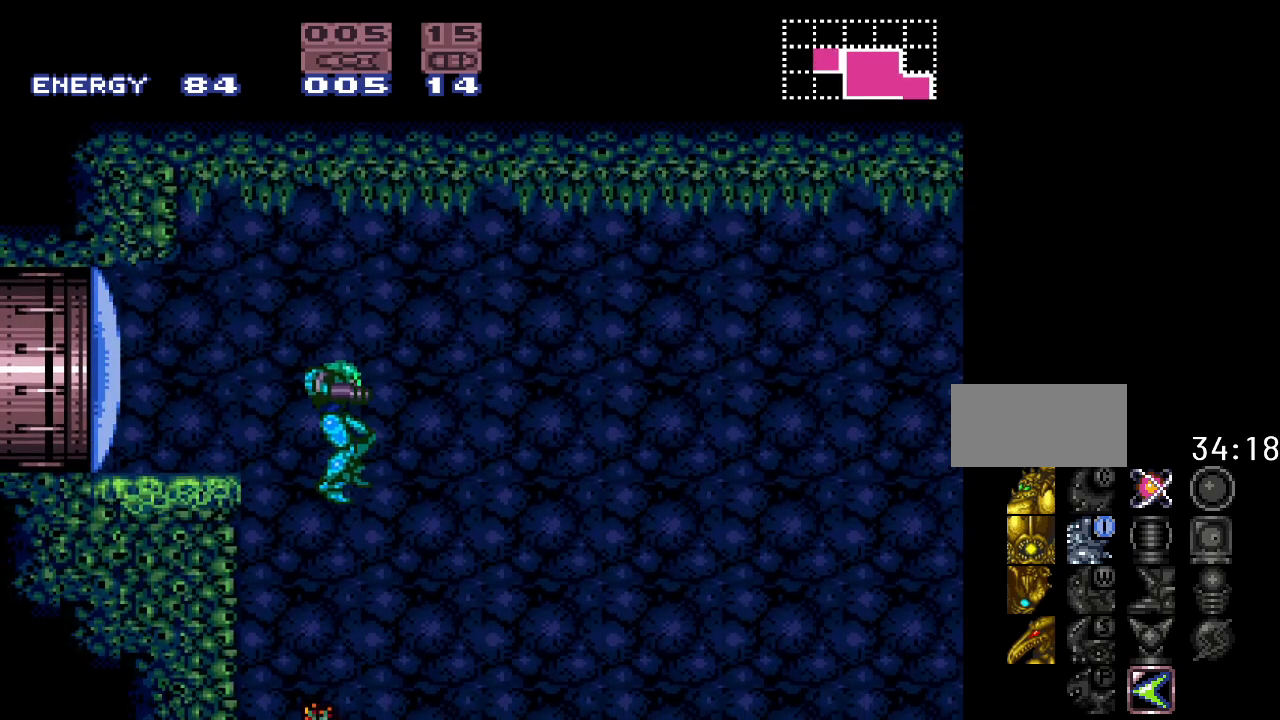
{"buttons": ["Y", "DPAD_RIGHT"], "events": []}
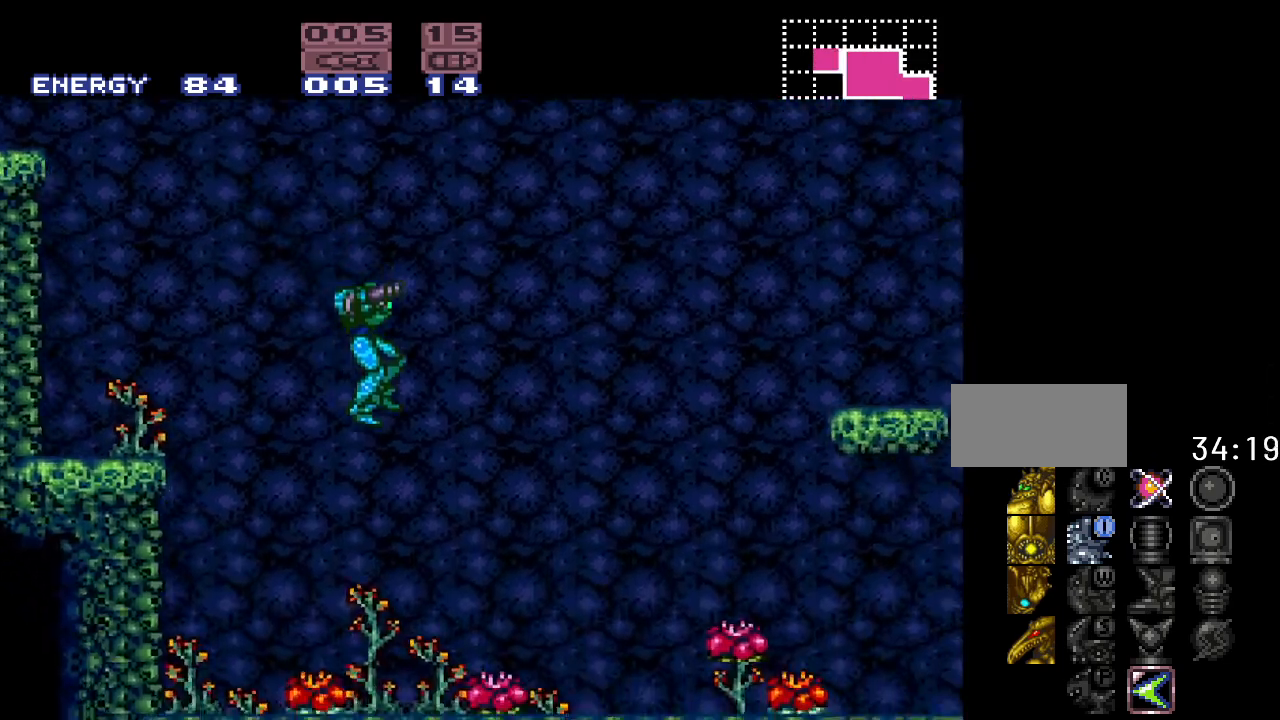
{"buttons": ["Y", "DPAD_RIGHT"], "events": []}
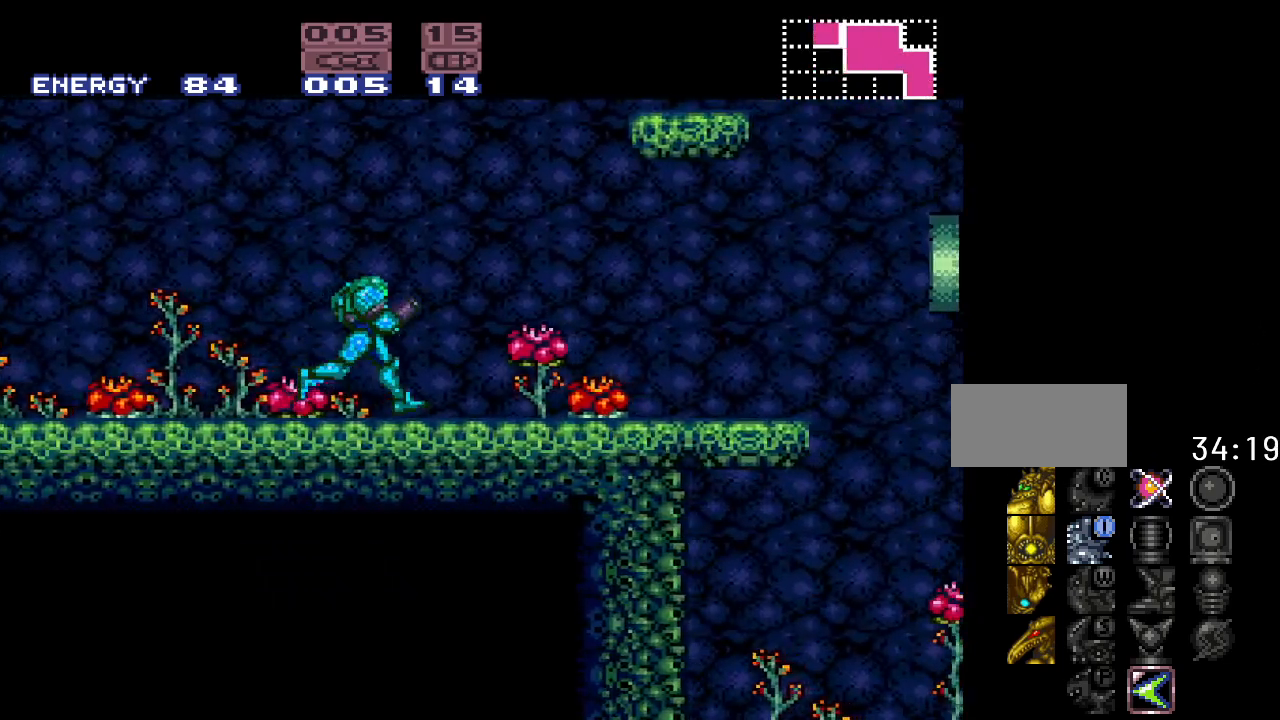
{"buttons": ["Y", "DPAD_RIGHT"], "events": []}
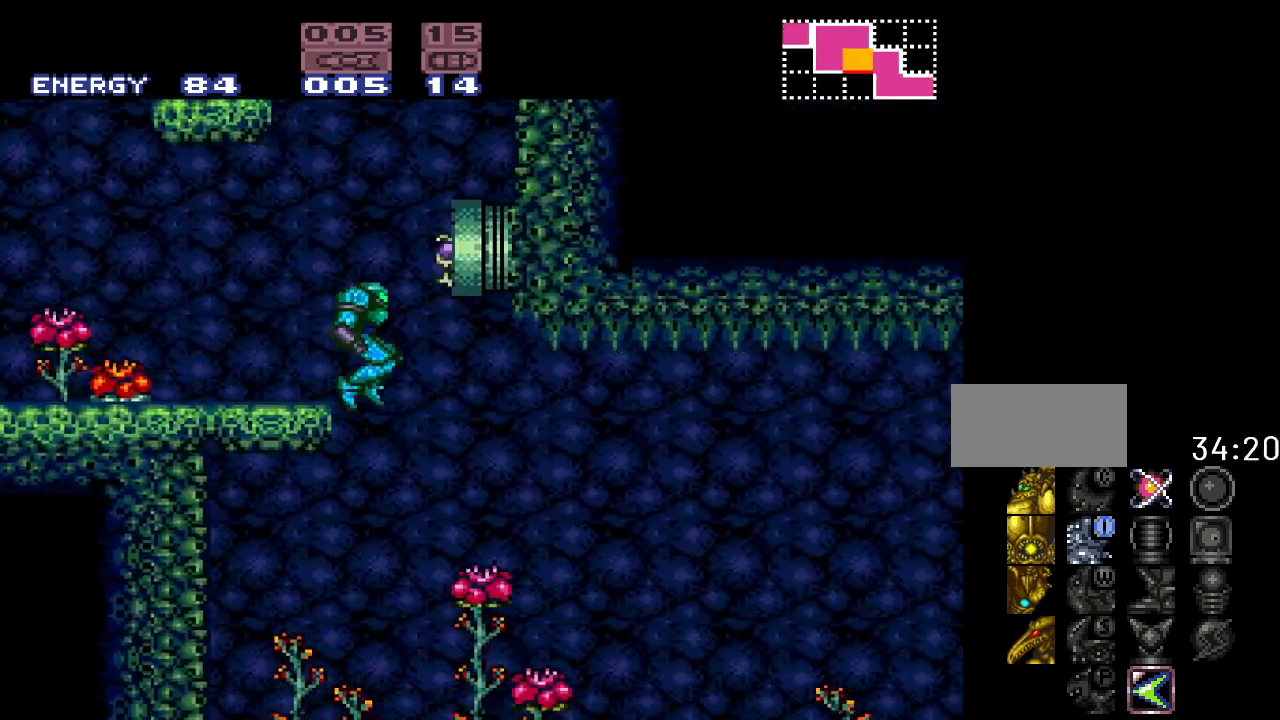
{"buttons": ["Y"], "events": [[150, "DPAD_RIGHT", "up"]]}
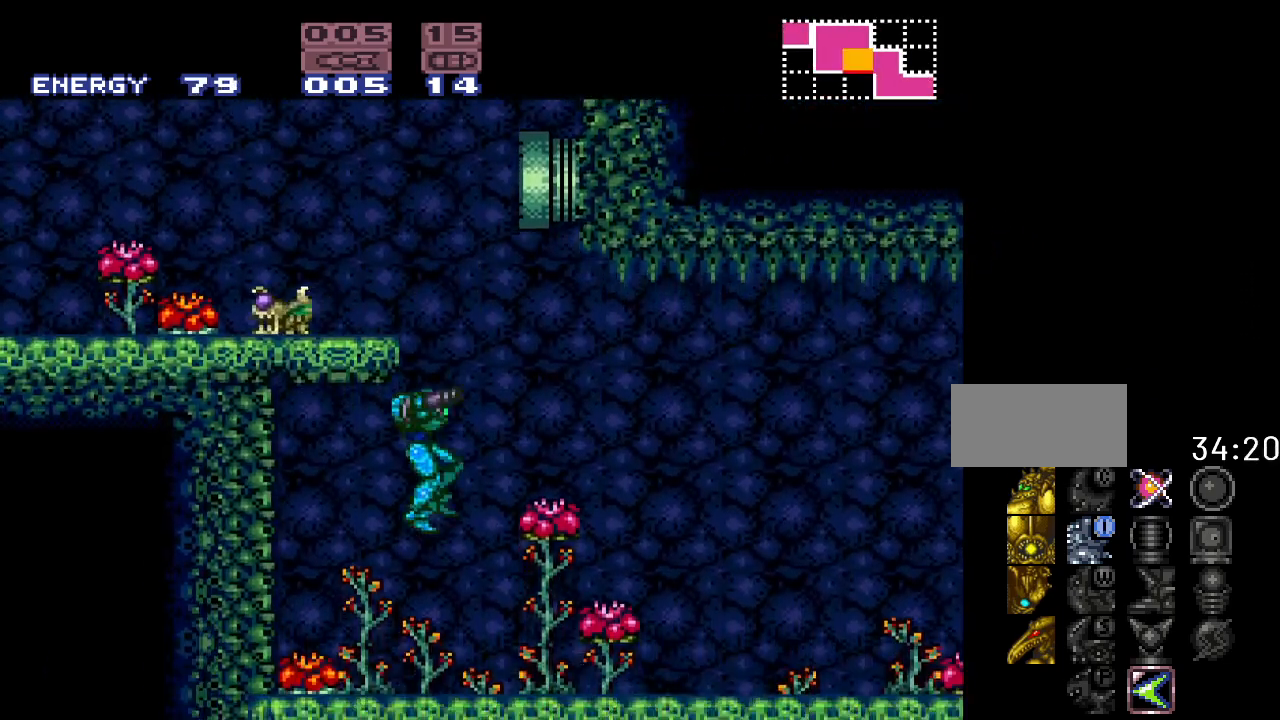
{"buttons": ["Y", "DPAD_RIGHT"], "events": [[183, "DPAD_RIGHT", "down"]]}
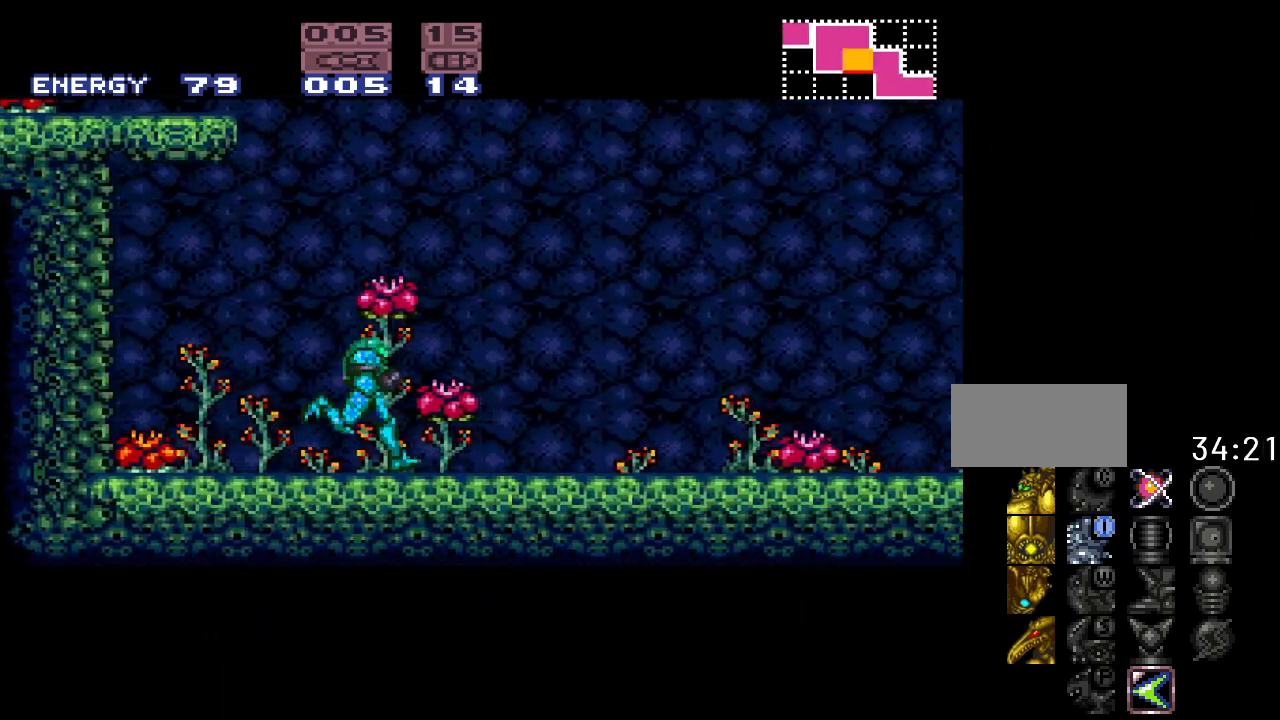
{"buttons": ["Y", "DPAD_RIGHT"], "events": []}
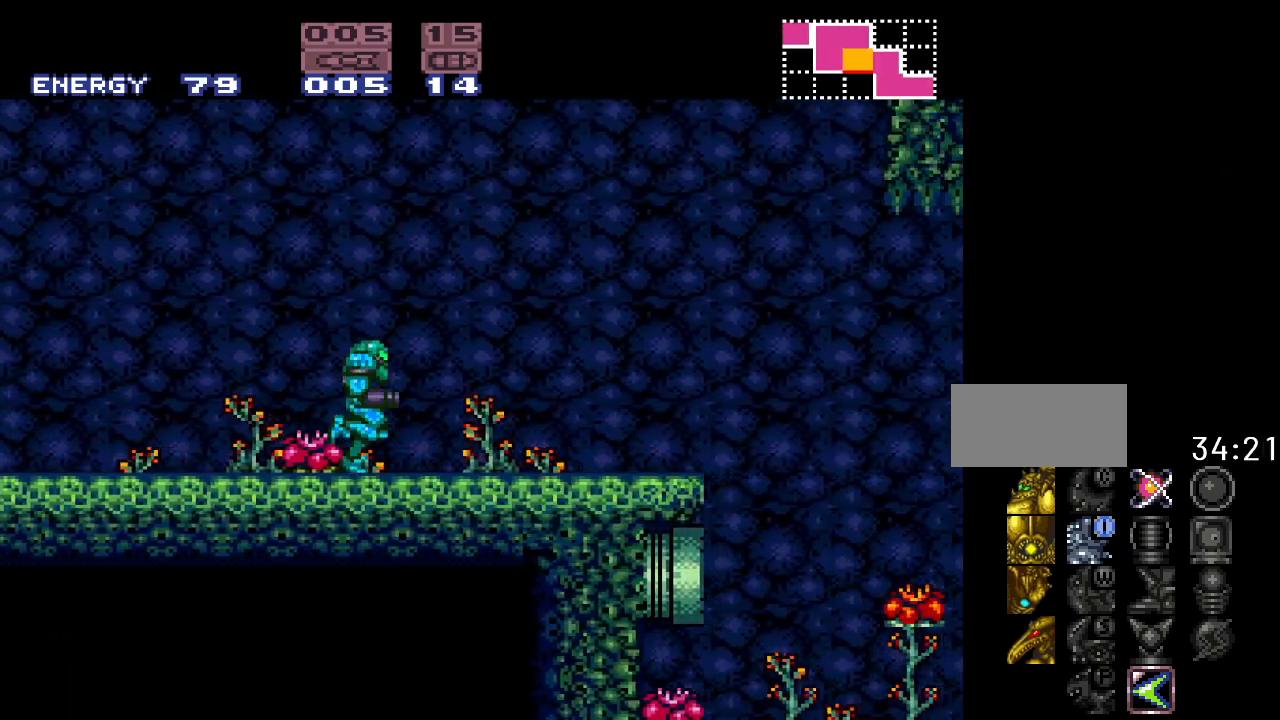
{"buttons": ["Y", "DPAD_RIGHT"], "events": [[217, "B", "down"], [417, "B", "up"]]}
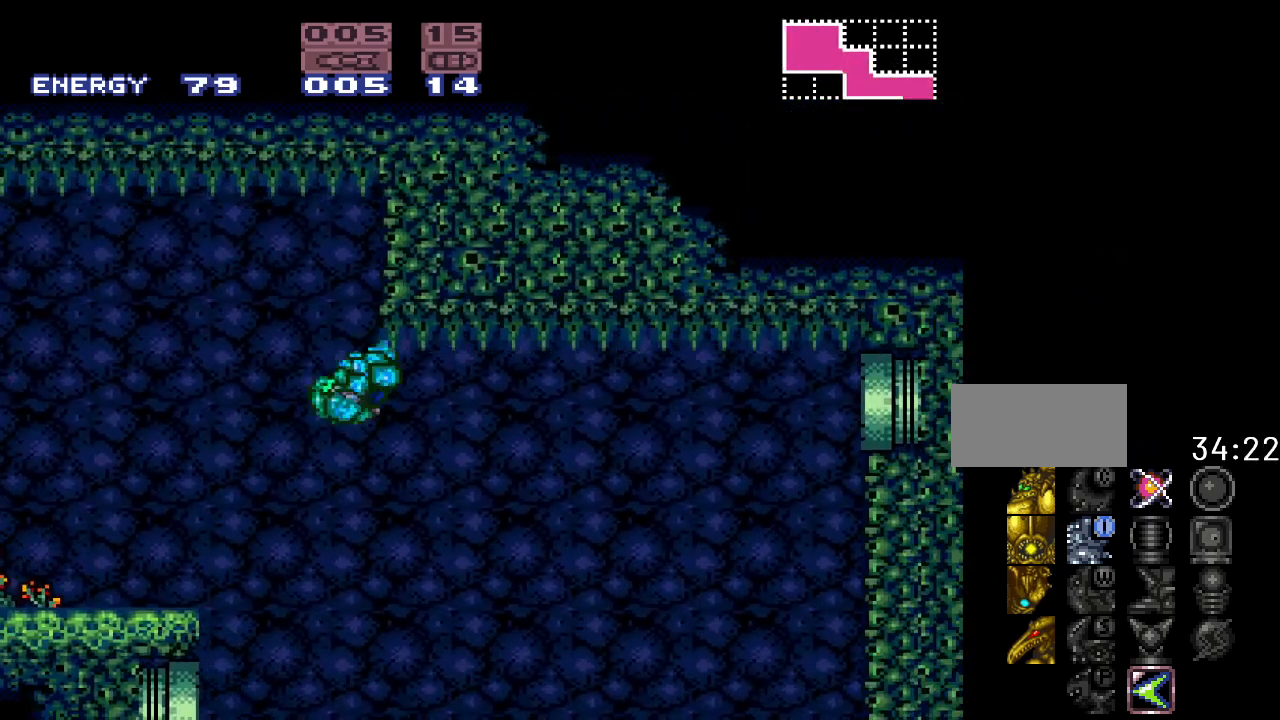
{"buttons": ["Y", "DPAD_LEFT"], "events": [[333, "DPAD_RIGHT", "up"], [400, "DPAD_LEFT", "down"]]}
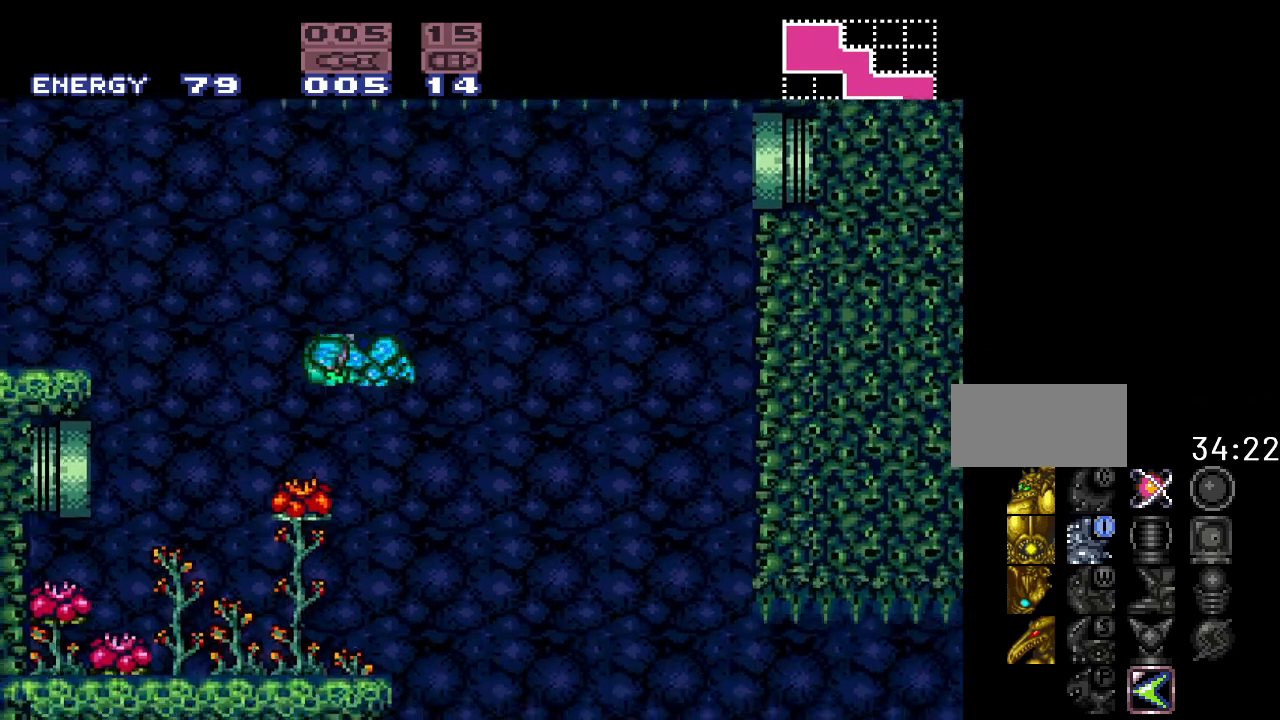
{"buttons": ["R1"], "events": [[83, "Y", "up"], [167, "R1", "down"], [267, "A", "down"], [267, "DPAD_LEFT", "up"], [400, "A", "up"]]}
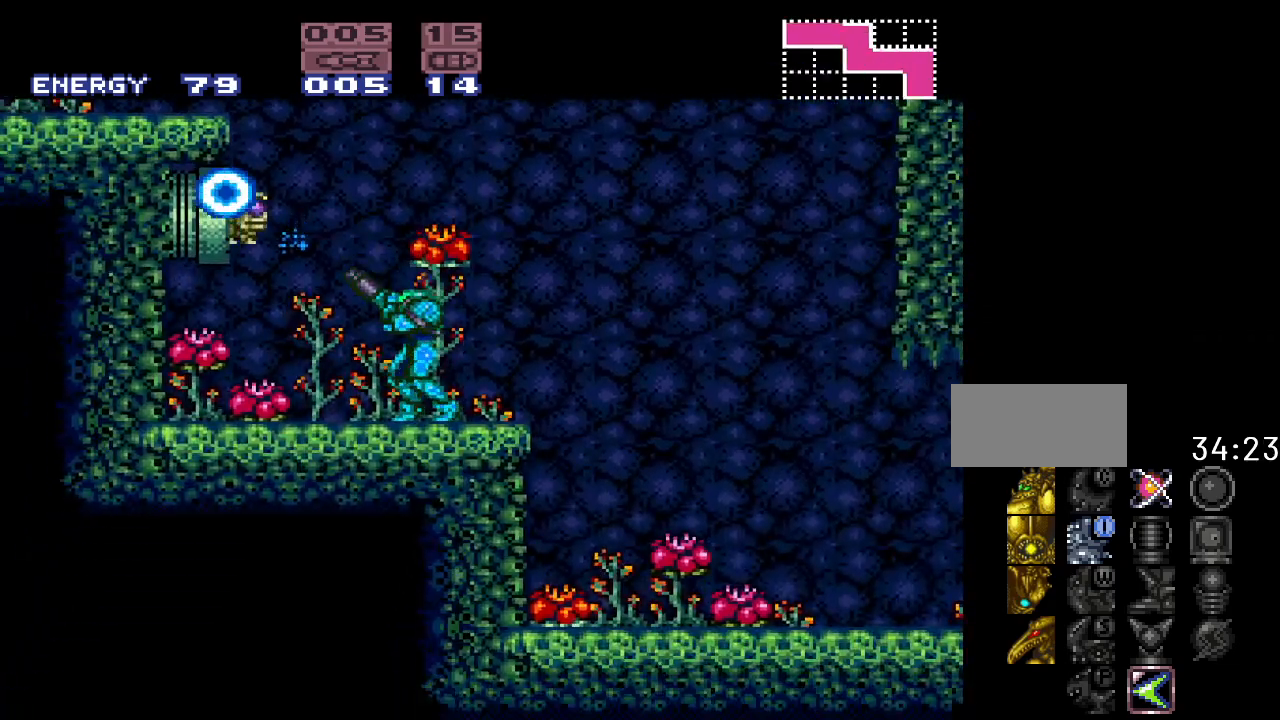
{"buttons": [], "events": [[50, "A", "down"], [150, "A", "up"], [300, "A", "down"], [400, "A", "up"], [483, "R1", "up"]]}
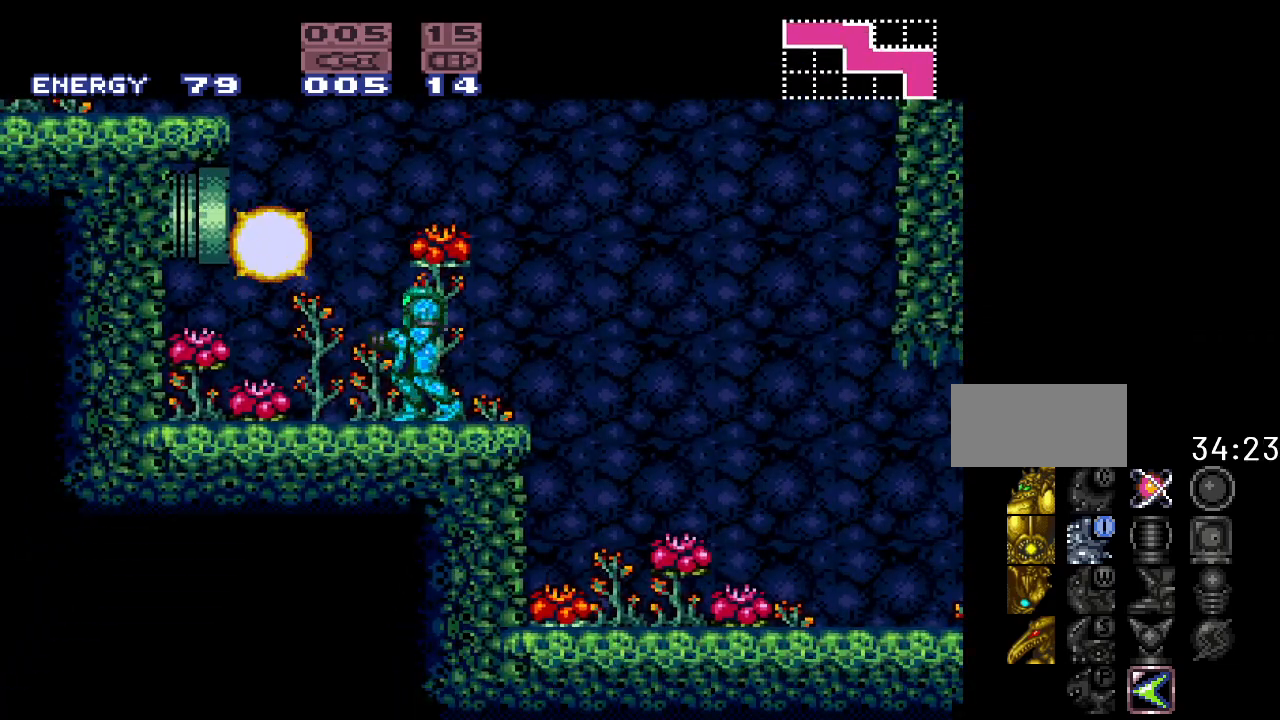
{"buttons": ["Y"], "events": [[17, "DPAD_LEFT", "down"], [183, "B", "down"], [267, "B", "up"], [333, "DPAD_LEFT", "up"], [483, "Y", "down"]]}
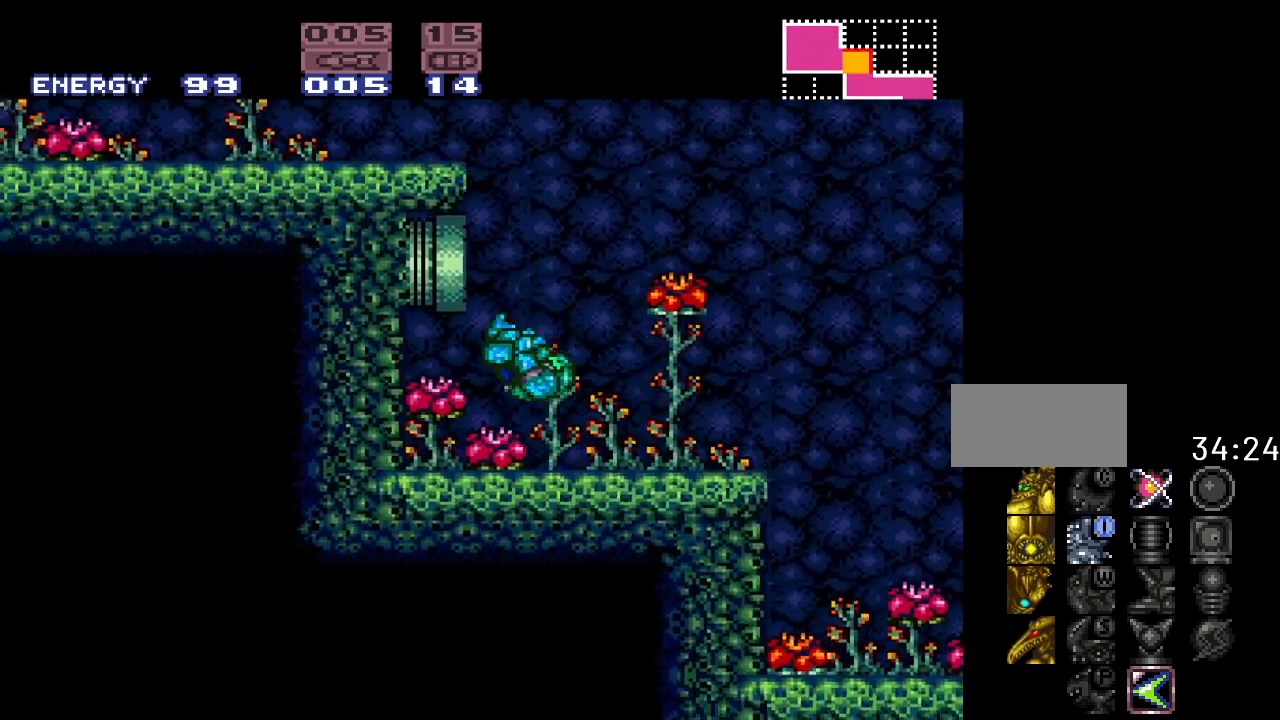
{"buttons": ["Y", "DPAD_RIGHT"], "events": [[50, "DPAD_RIGHT", "down"]]}
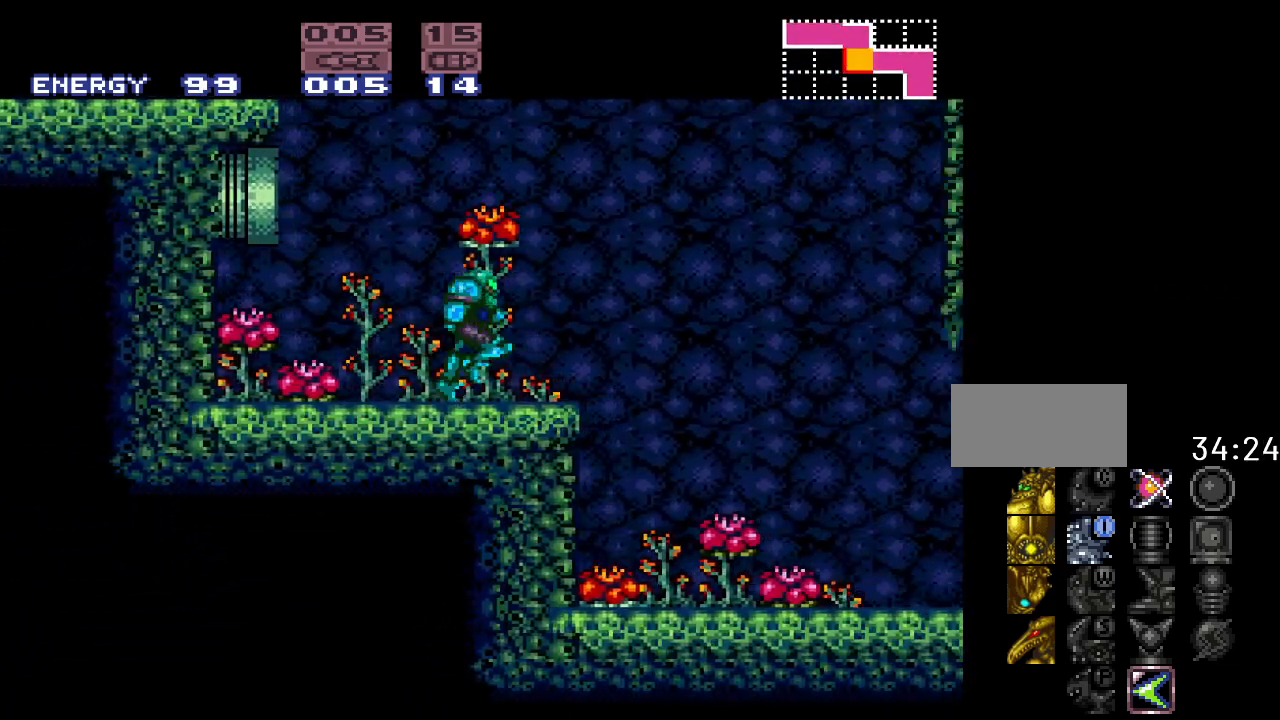
{"buttons": ["B", "Y"], "events": [[83, "B", "down"], [483, "DPAD_RIGHT", "up"]]}
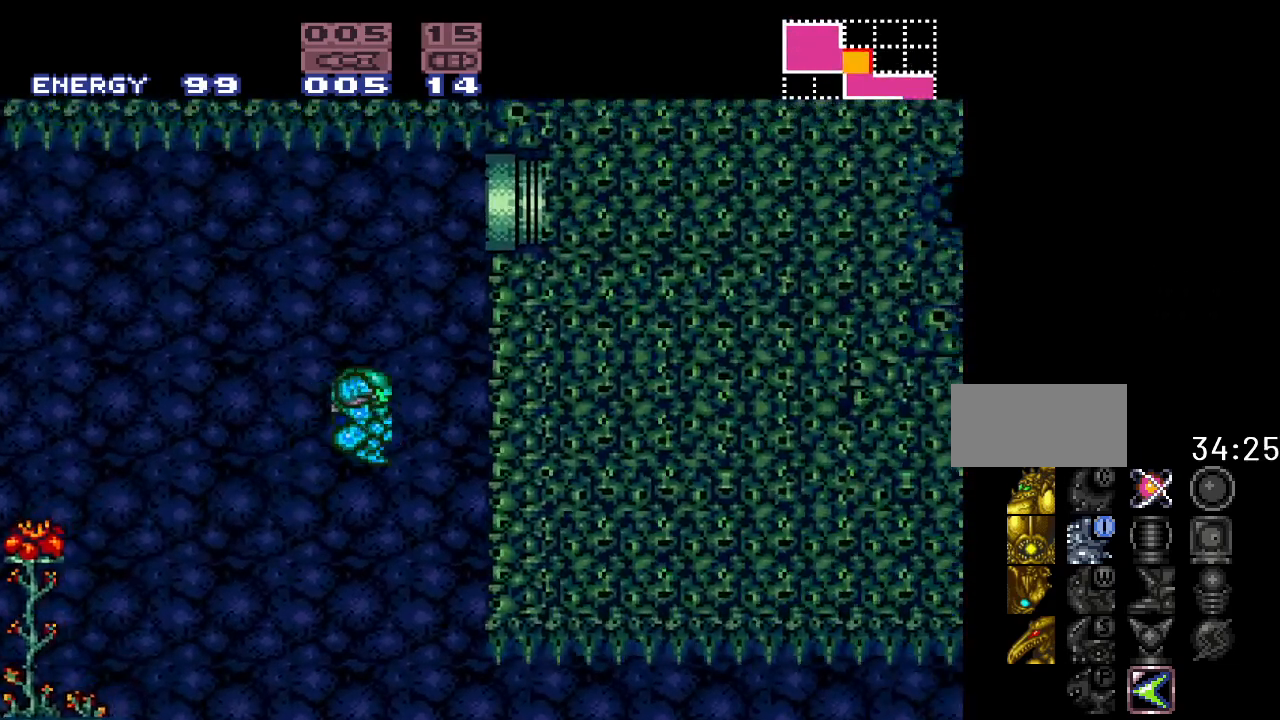
{"buttons": ["B", "Y", "DPAD_RIGHT"], "events": [[150, "B", "up"], [267, "DPAD_LEFT", "down"], [333, "B", "down"], [400, "DPAD_LEFT", "up"], [450, "DPAD_RIGHT", "down"]]}
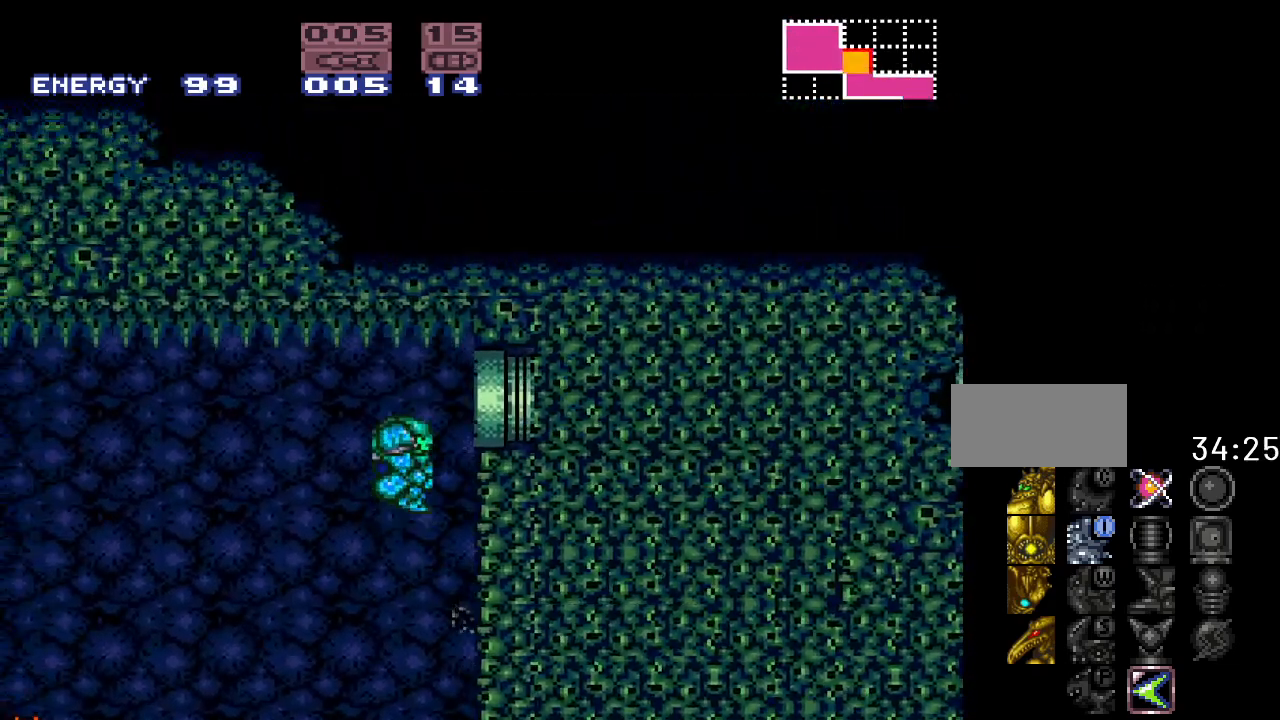
{"buttons": ["Y"], "events": [[483, "B", "up"], [483, "DPAD_RIGHT", "up"]]}
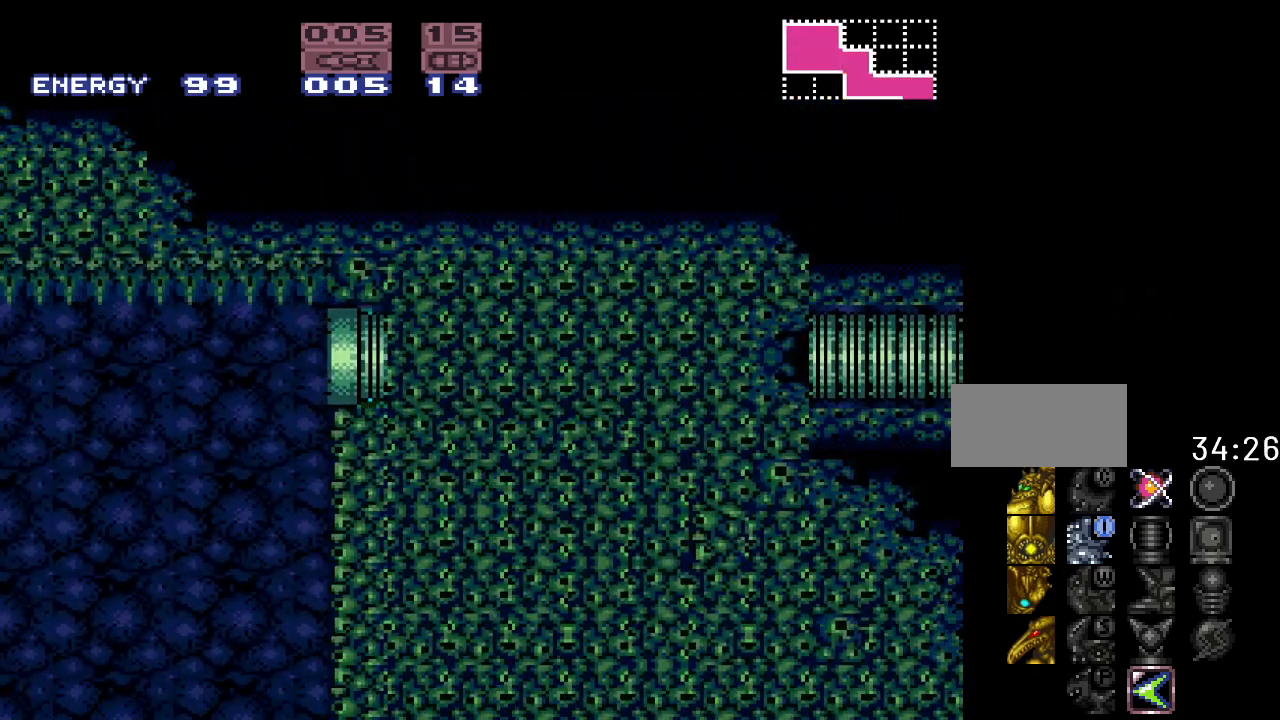
{"buttons": ["DPAD_LEFT"], "events": [[200, "R1", "down"], [267, "Y", "up"], [417, "R1", "up"], [483, "DPAD_LEFT", "down"]]}
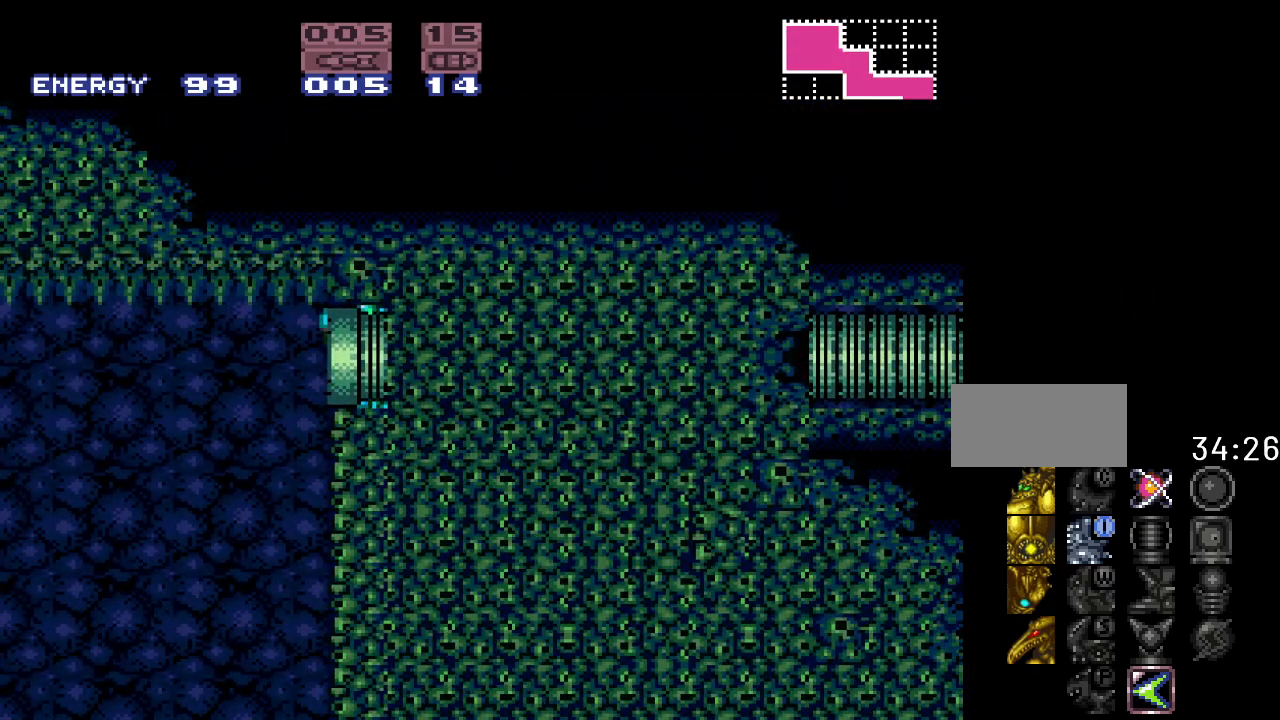
{"buttons": [], "events": [[117, "DPAD_LEFT", "up"], [233, "R1", "down"], [383, "DPAD_RIGHT", "down"], [450, "DPAD_RIGHT", "up"], [483, "R1", "up"]]}
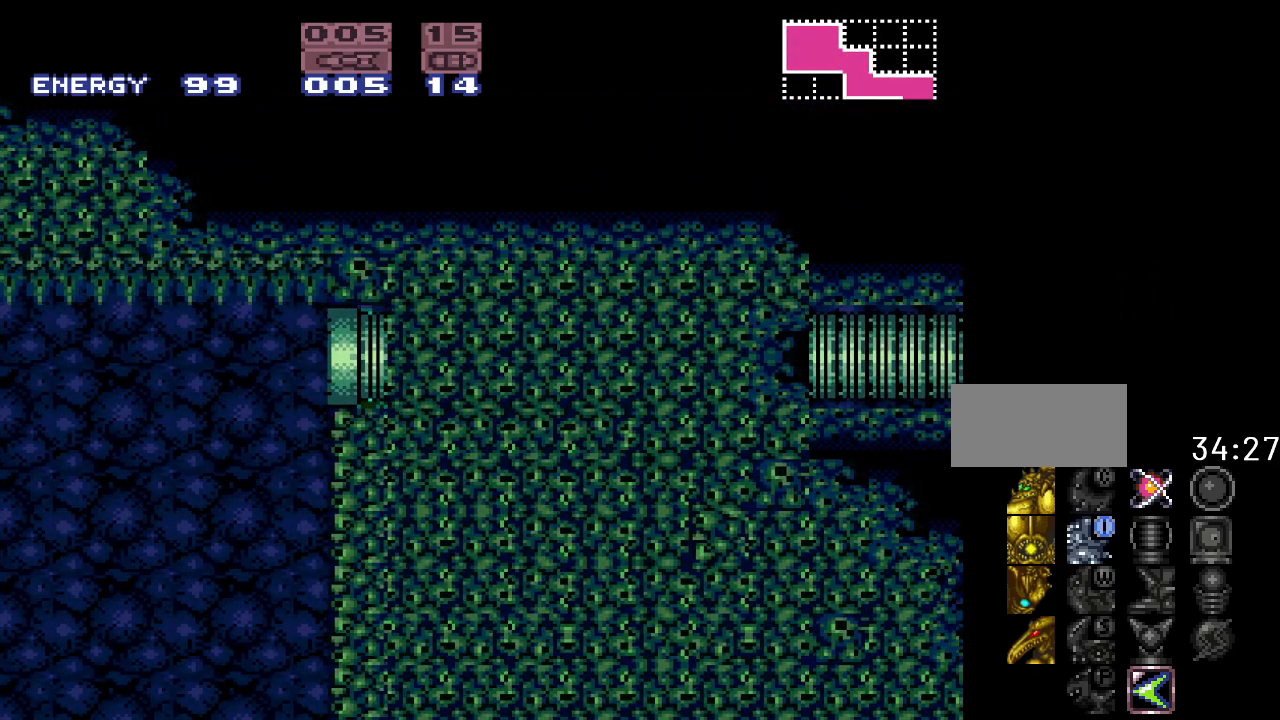
{"buttons": [], "events": [[200, "R1", "down"], [300, "DPAD_RIGHT", "down"], [433, "DPAD_RIGHT", "up"], [450, "R1", "up"]]}
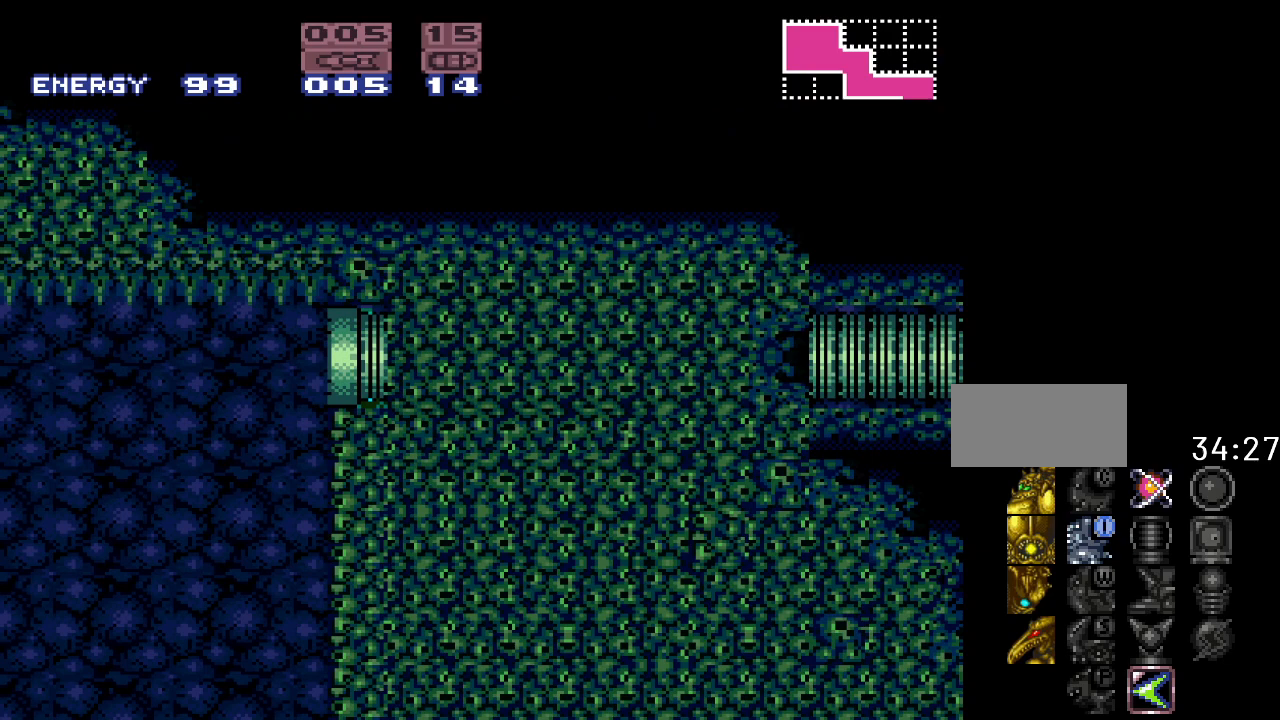
{"buttons": [], "events": [[183, "R1", "down"], [217, "R1", "up"], [300, "DPAD_LEFT", "down"], [417, "DPAD_LEFT", "up"]]}
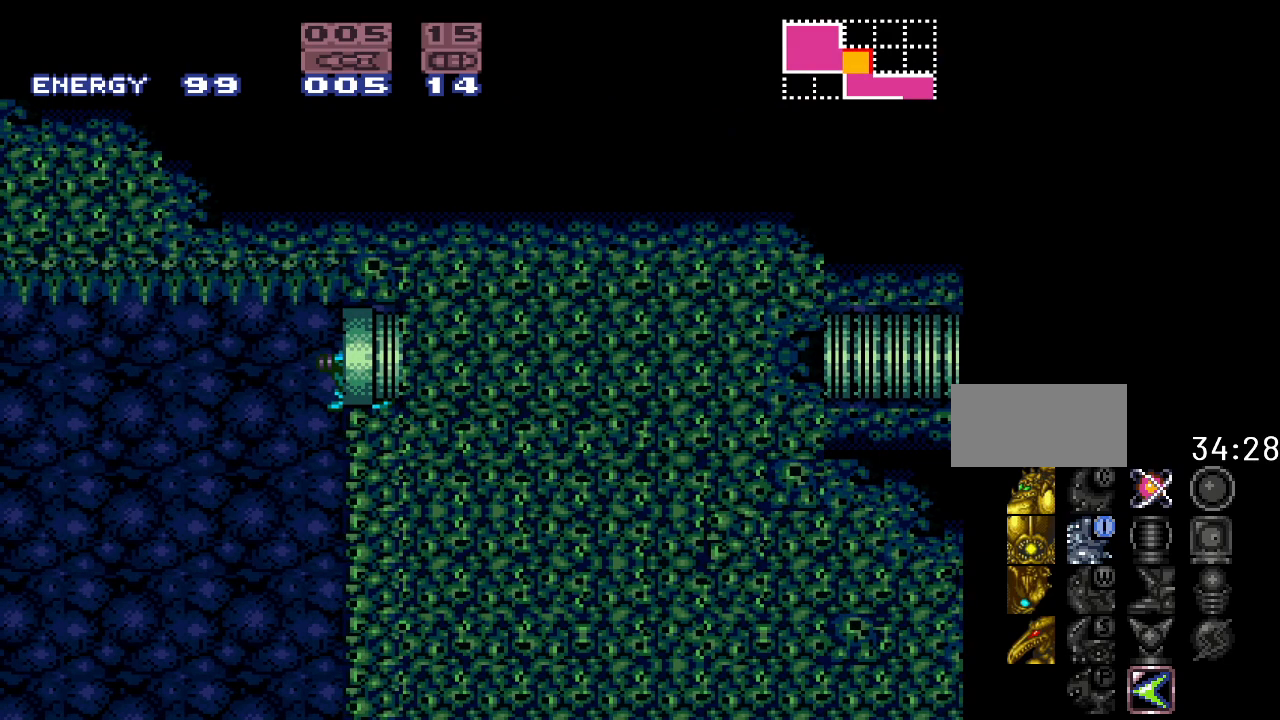
{"buttons": [], "events": [[150, "R1", "down"], [233, "DPAD_RIGHT", "down"], [267, "DPAD_RIGHT", "up"], [300, "R1", "up"]]}
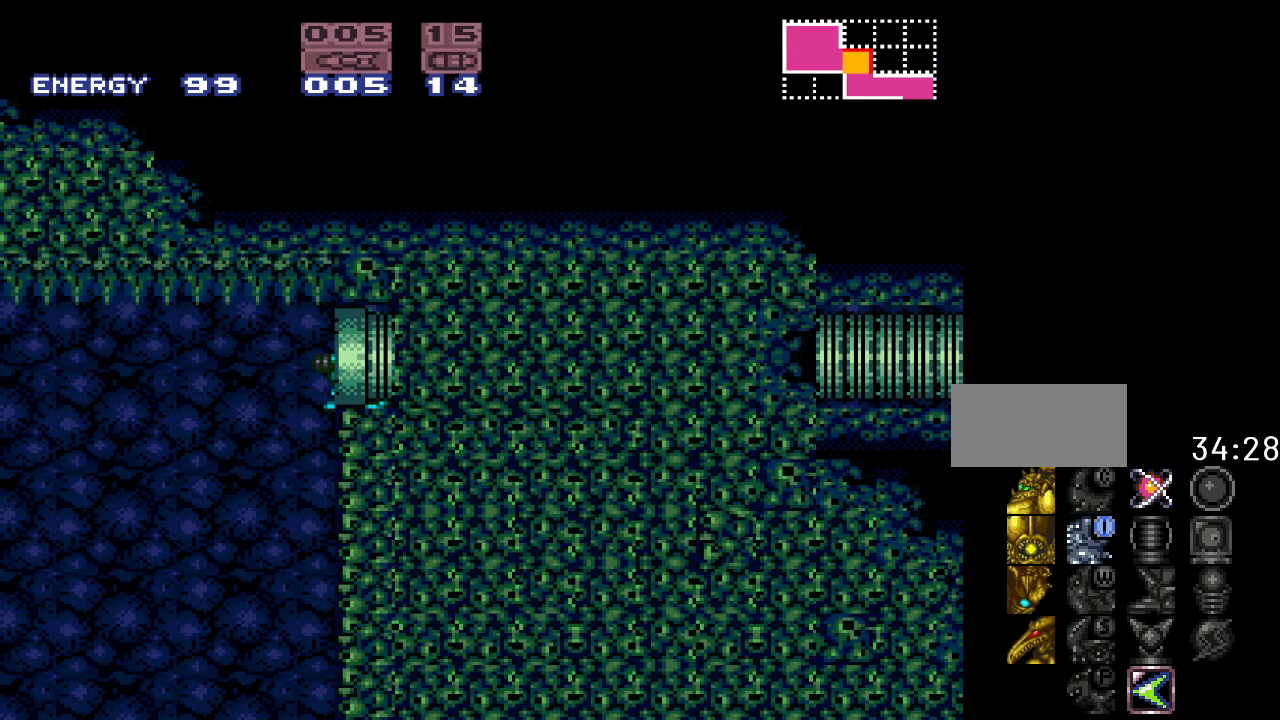
{"buttons": [], "events": [[233, "R1", "down"], [300, "DPAD_RIGHT", "down"], [367, "DPAD_RIGHT", "up"], [400, "R1", "up"]]}
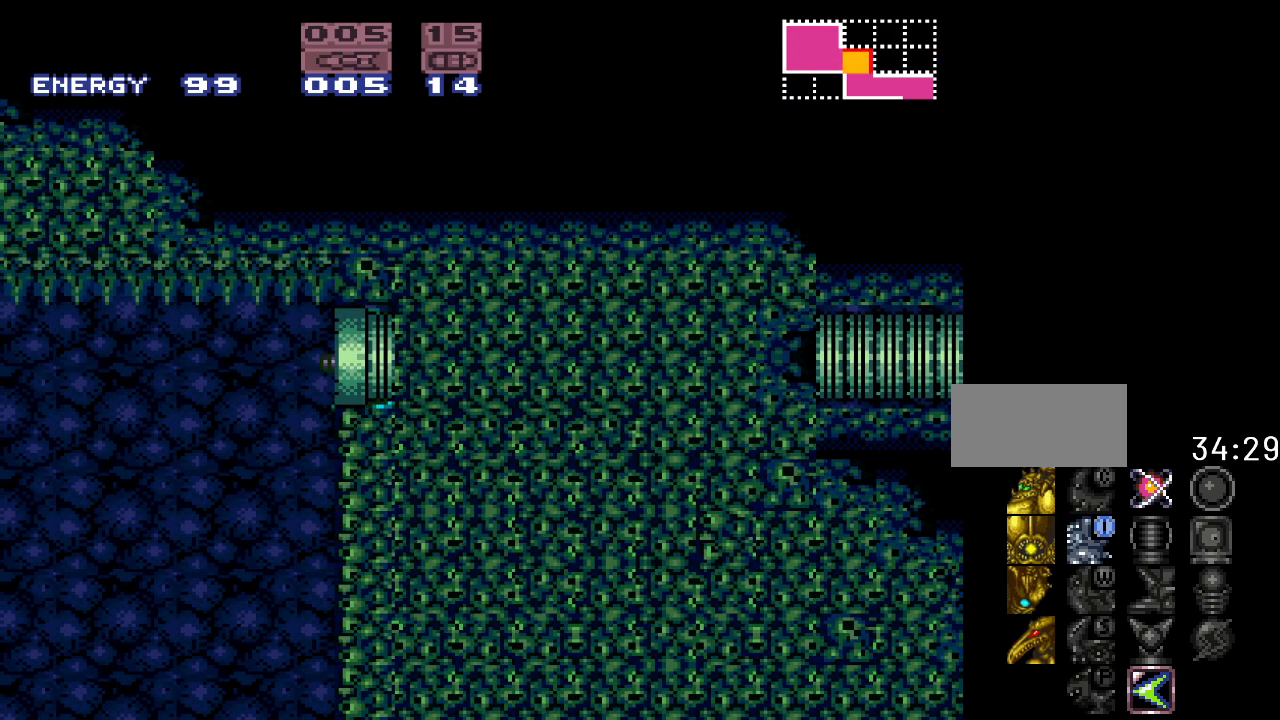
{"buttons": [], "events": [[267, "R1", "down"], [300, "DPAD_RIGHT", "down"], [367, "DPAD_RIGHT", "up"], [400, "R1", "up"]]}
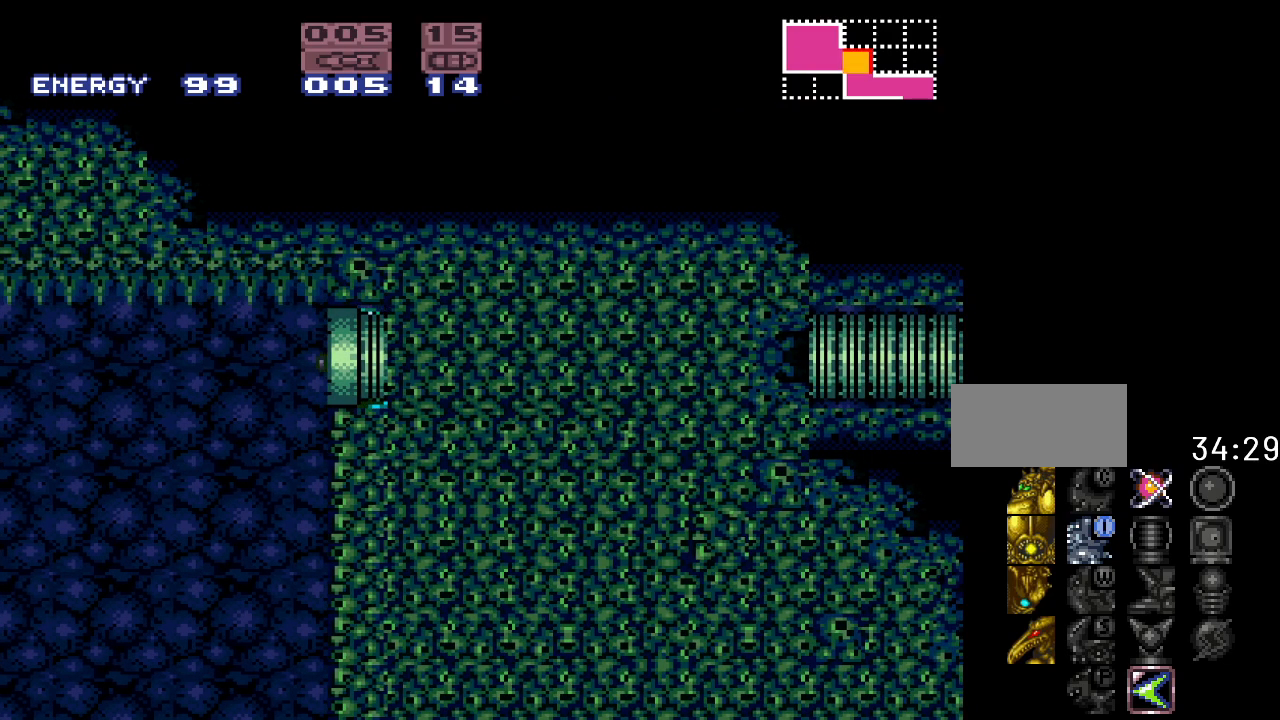
{"buttons": [], "events": [[183, "R1", "down"], [217, "DPAD_RIGHT", "down"], [300, "DPAD_RIGHT", "up"], [300, "R1", "up"]]}
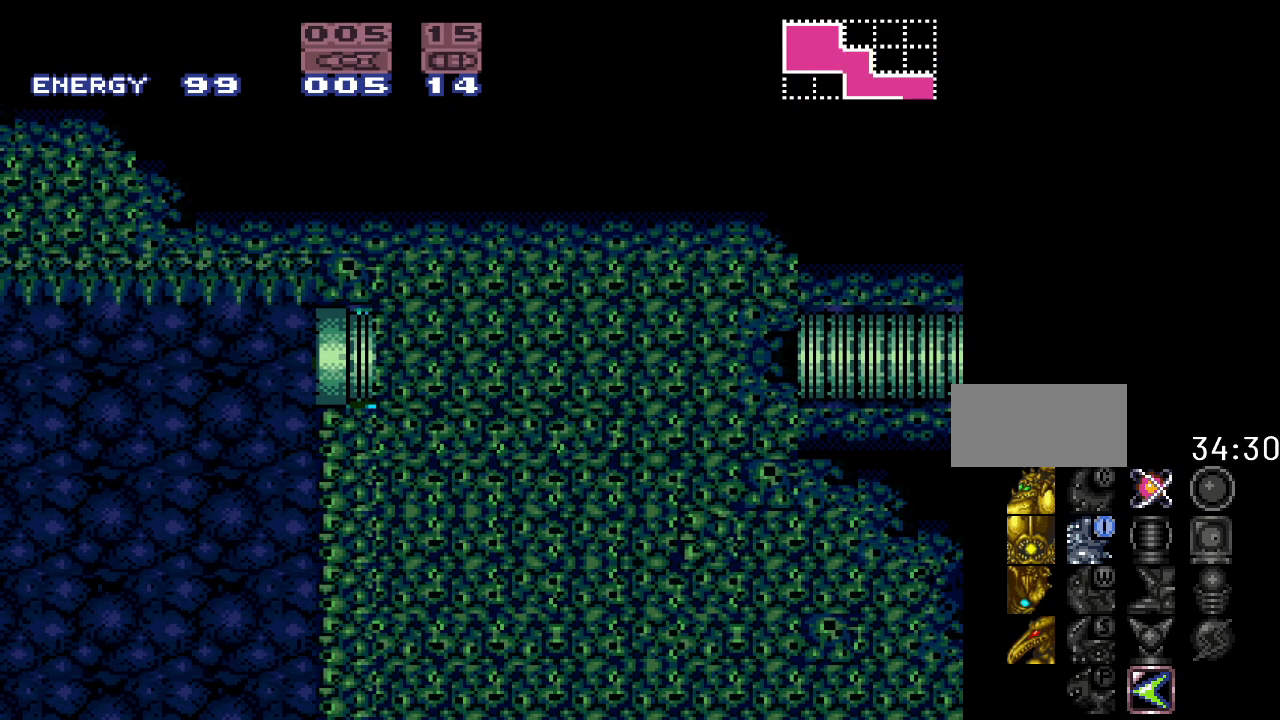
{"buttons": [], "events": [[117, "R1", "down"], [183, "DPAD_RIGHT", "down"], [250, "DPAD_RIGHT", "up"], [267, "R1", "up"]]}
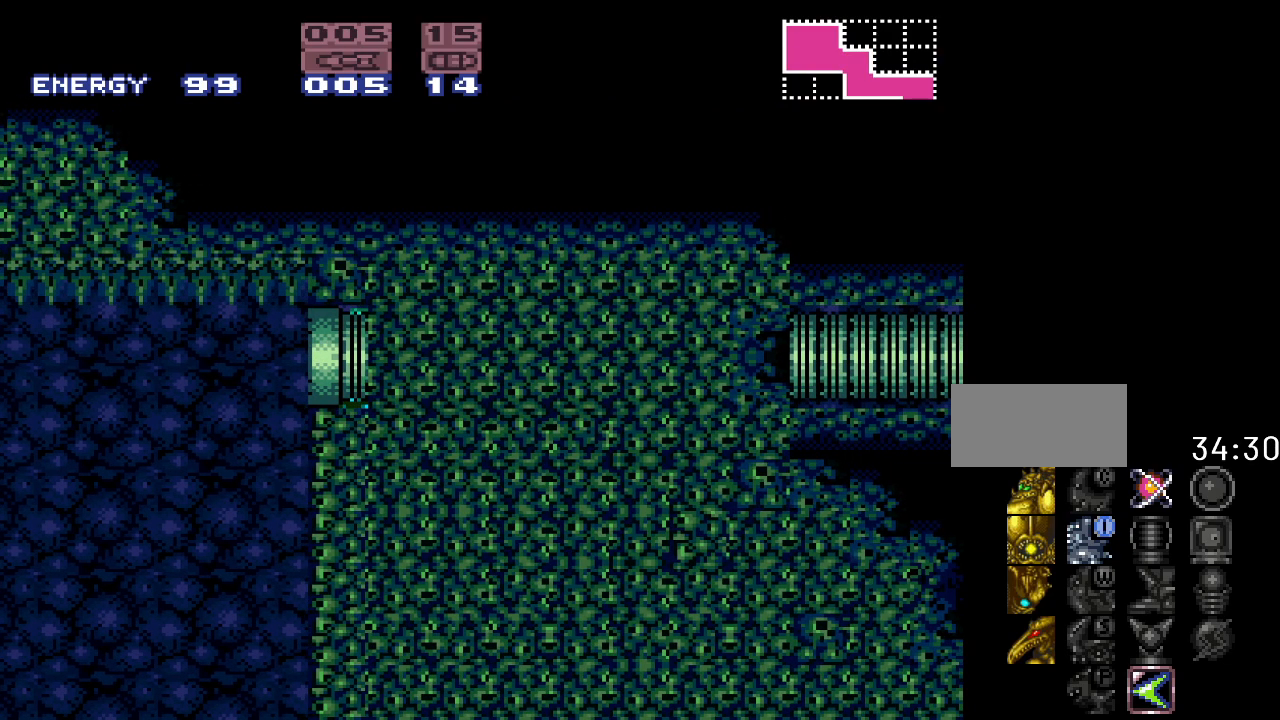
{"buttons": ["R1", "DPAD_RIGHT"], "events": [[50, "R1", "down"], [117, "DPAD_RIGHT", "down"], [183, "DPAD_RIGHT", "up"], [200, "R1", "up"], [433, "R1", "down"], [483, "DPAD_RIGHT", "down"]]}